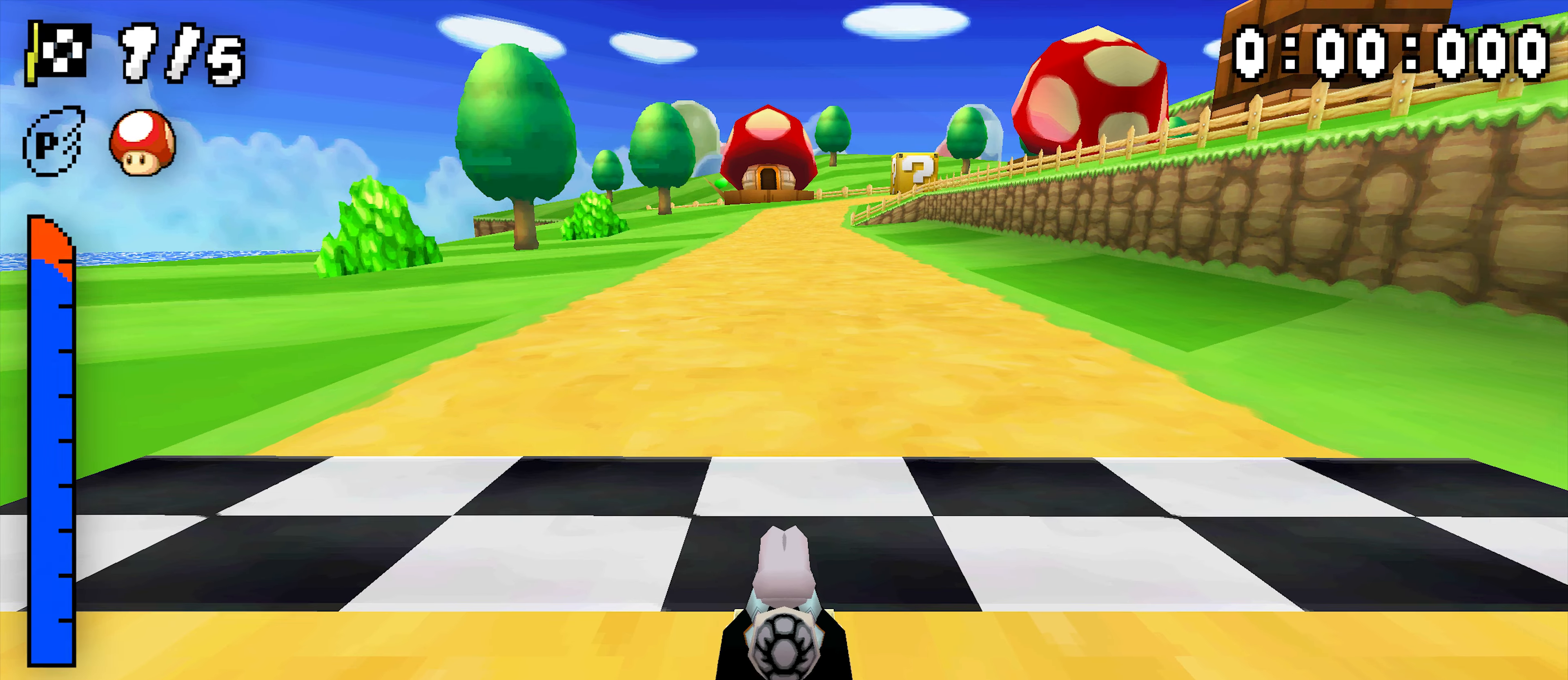
Gameplay with a controller (Nintendo layout); each line is a JSON object with the inputs held at the frame after it. "events" lists button and stick changes between this image and that frame as [ms after this image, input, new state], when the widget could be followed in between. Not read: DPAD_DOWN DPAD_LEFT DPAD_UP L3 R3.
{"buttons": ["A"], "events": []}
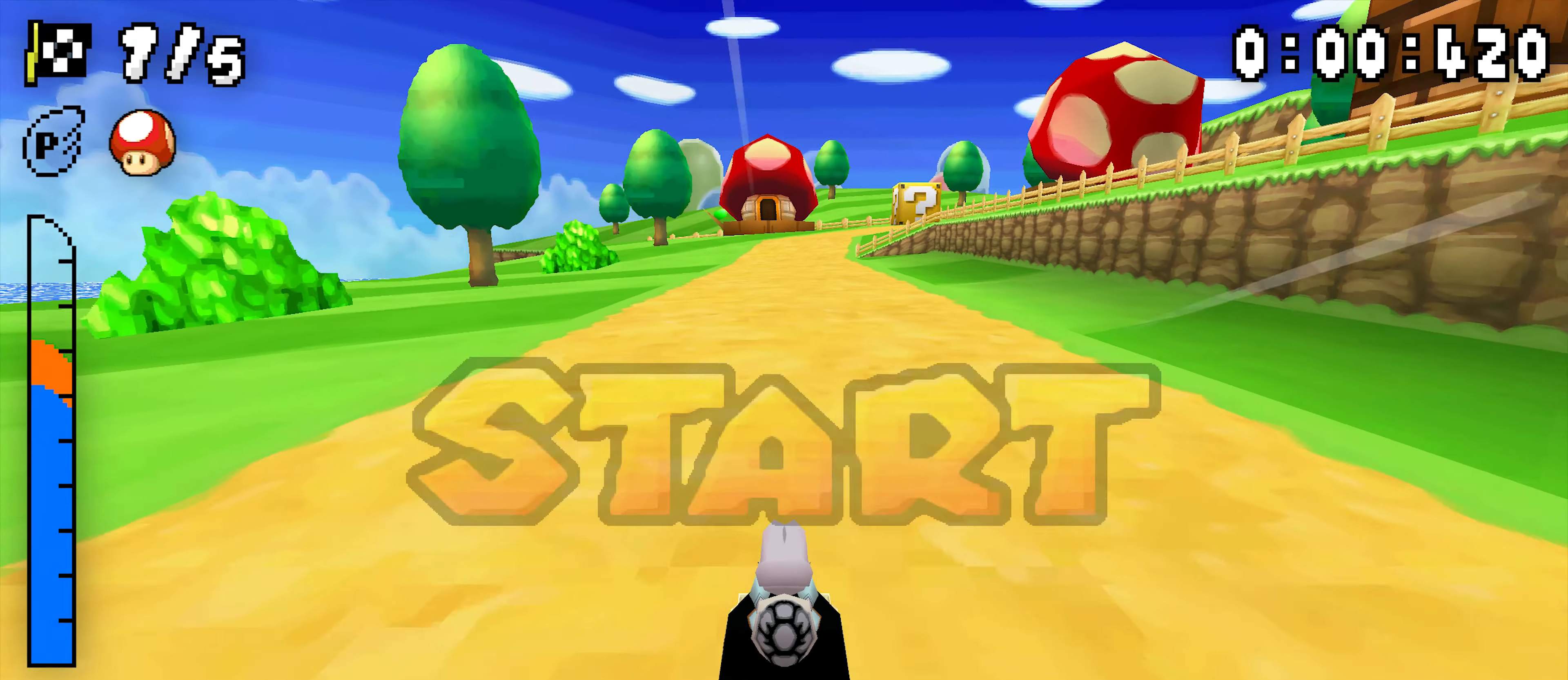
{"buttons": ["A", "R1"]}
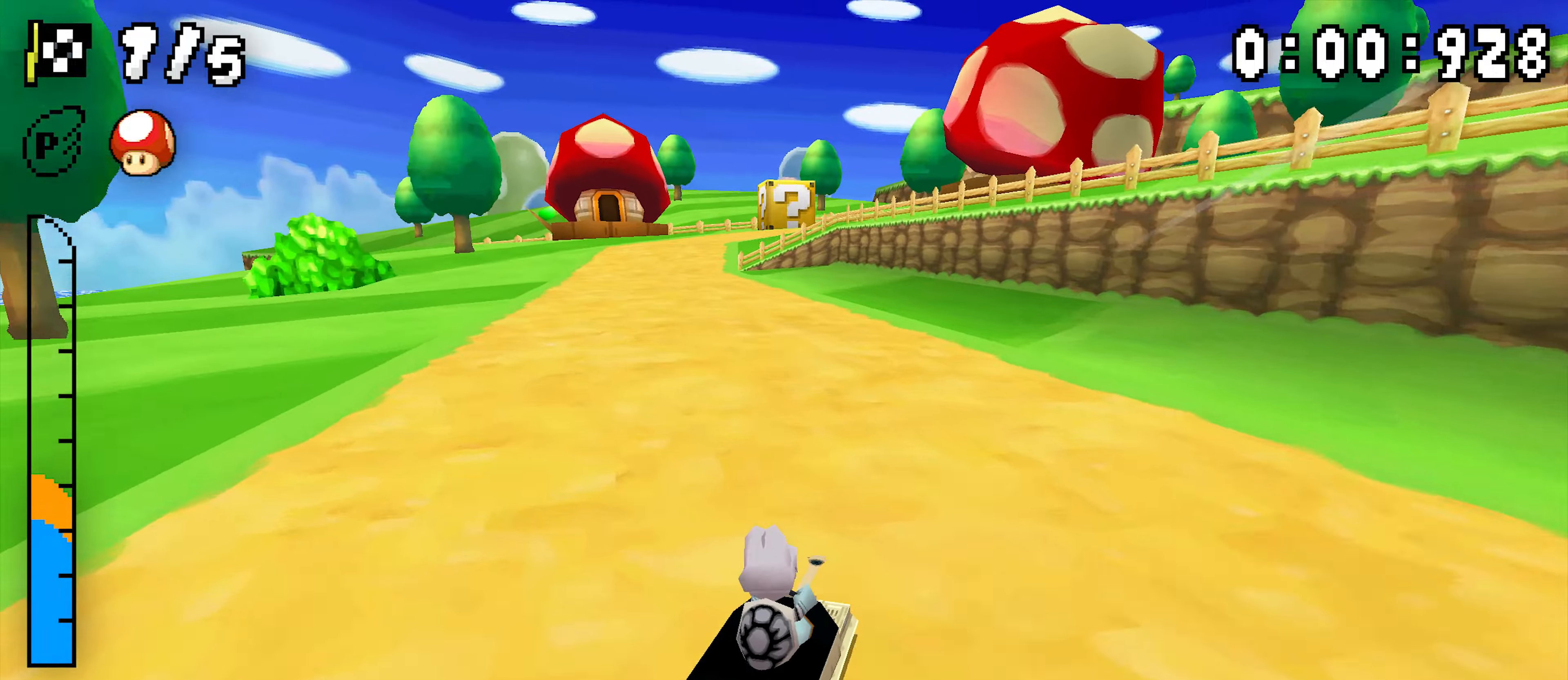
{"buttons": ["A"], "events": [[34, "DPAD_RIGHT", "down"], [184, "DPAD_RIGHT", "up"], [434, "R1", "up"]]}
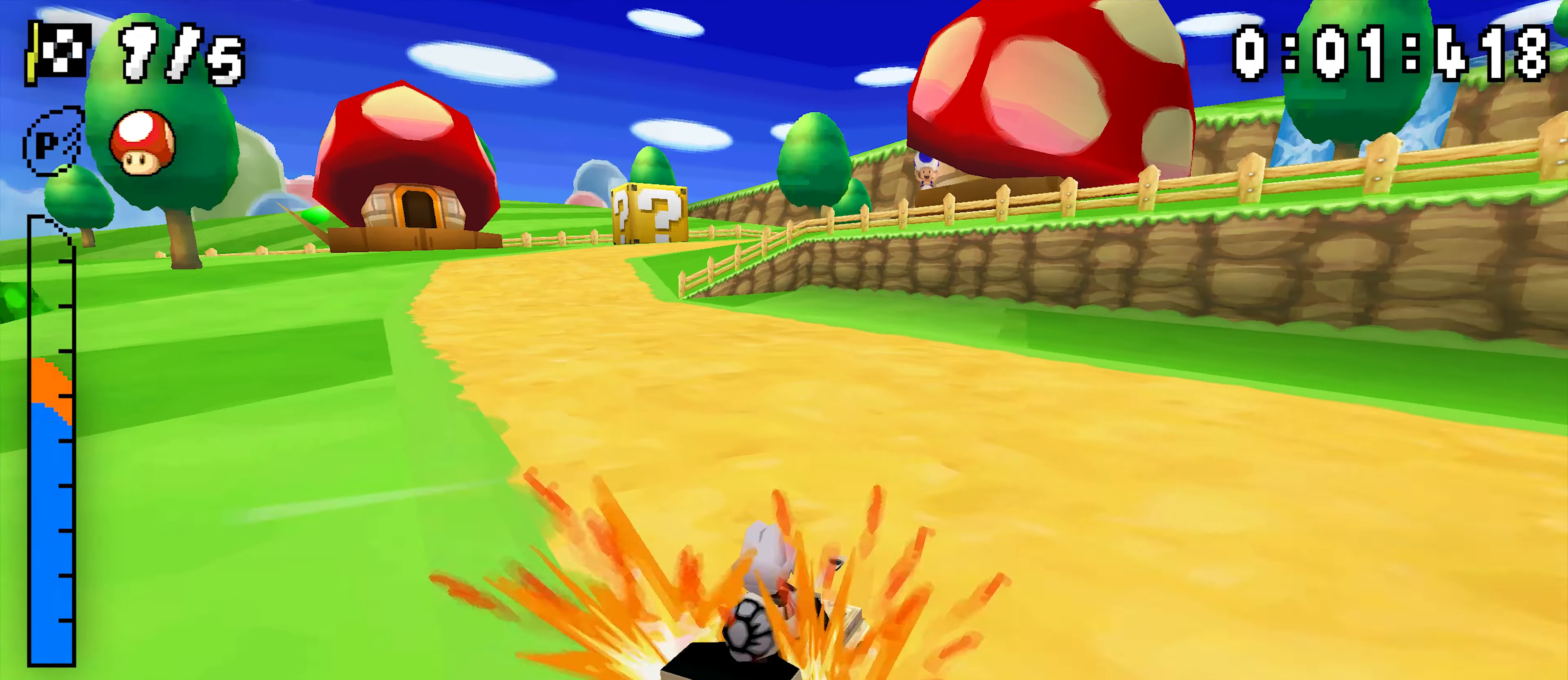
{"buttons": ["A", "R1"], "events": [[67, "R1", "down"], [217, "DPAD_RIGHT", "down"], [300, "DPAD_RIGHT", "up"]]}
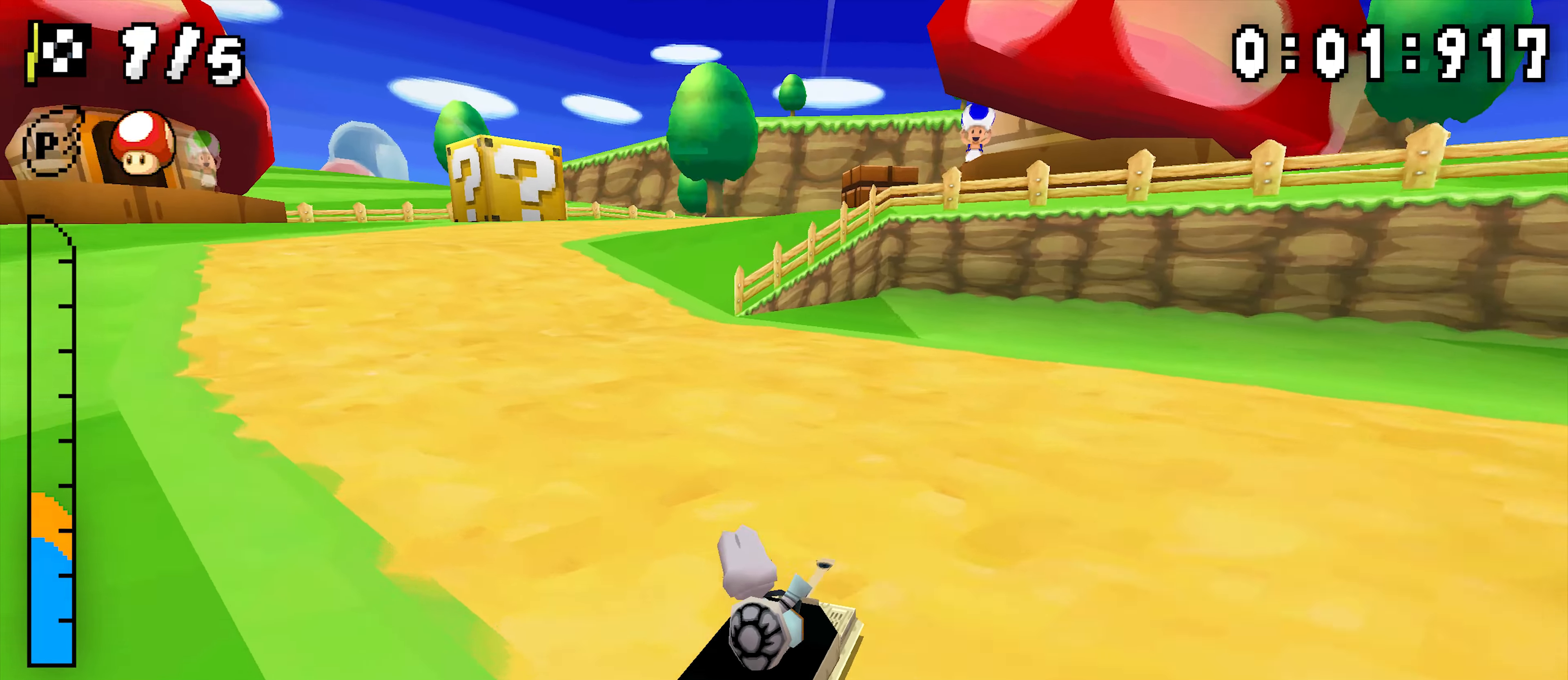
{"buttons": ["A", "R1", "DPAD_RIGHT"], "events": [[34, "DPAD_RIGHT", "down"], [184, "DPAD_RIGHT", "up"], [450, "DPAD_RIGHT", "down"]]}
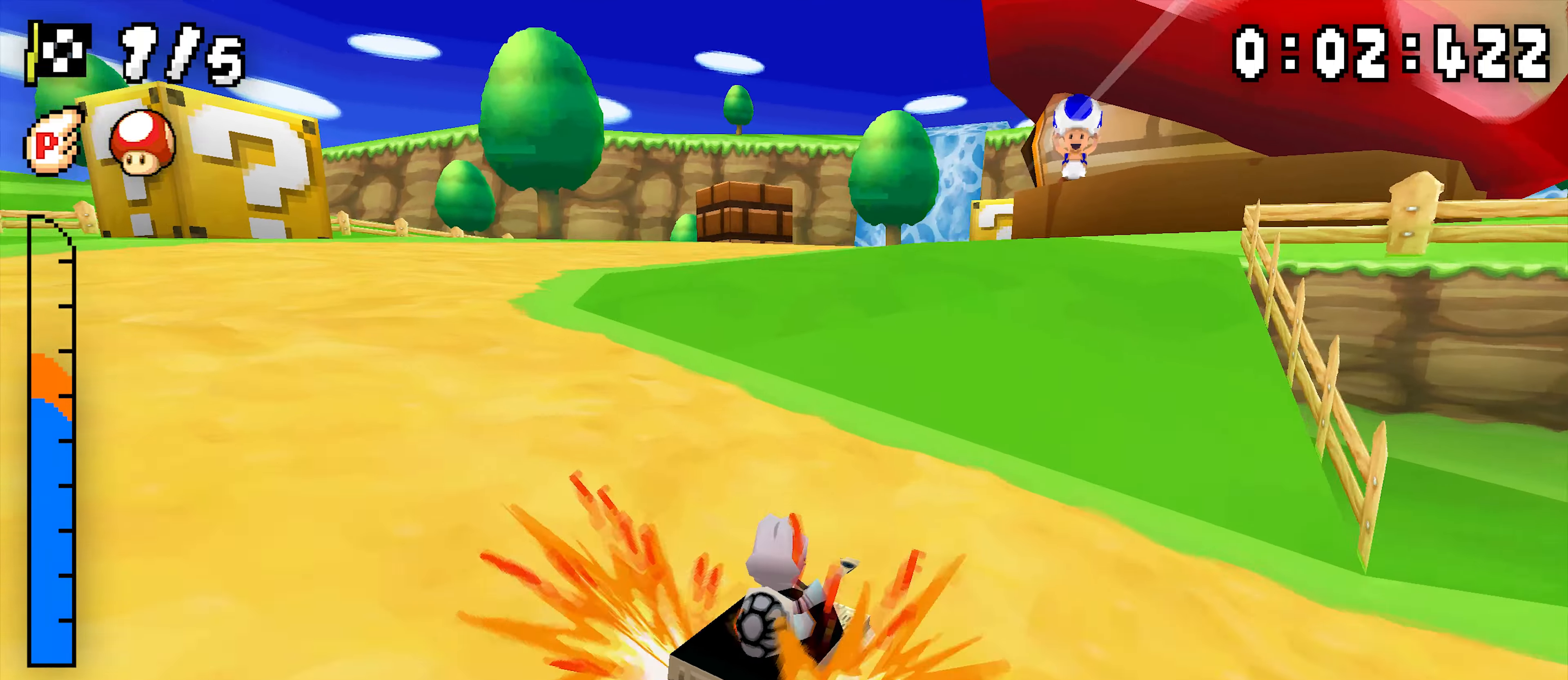
{"buttons": ["A", "R1"], "events": [[267, "DPAD_RIGHT", "up"]]}
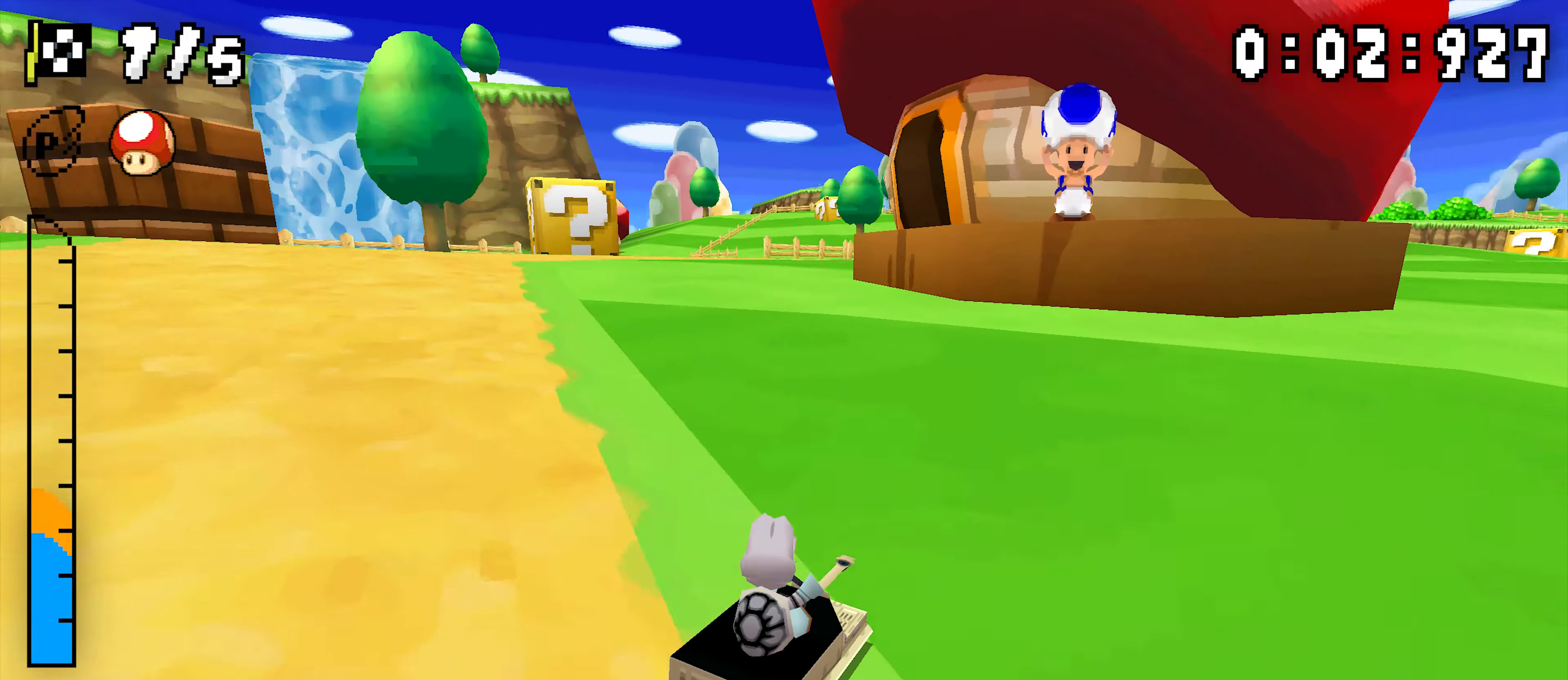
{"buttons": ["A", "R1"], "events": [[17, "DPAD_RIGHT", "down"], [267, "DPAD_RIGHT", "up"]]}
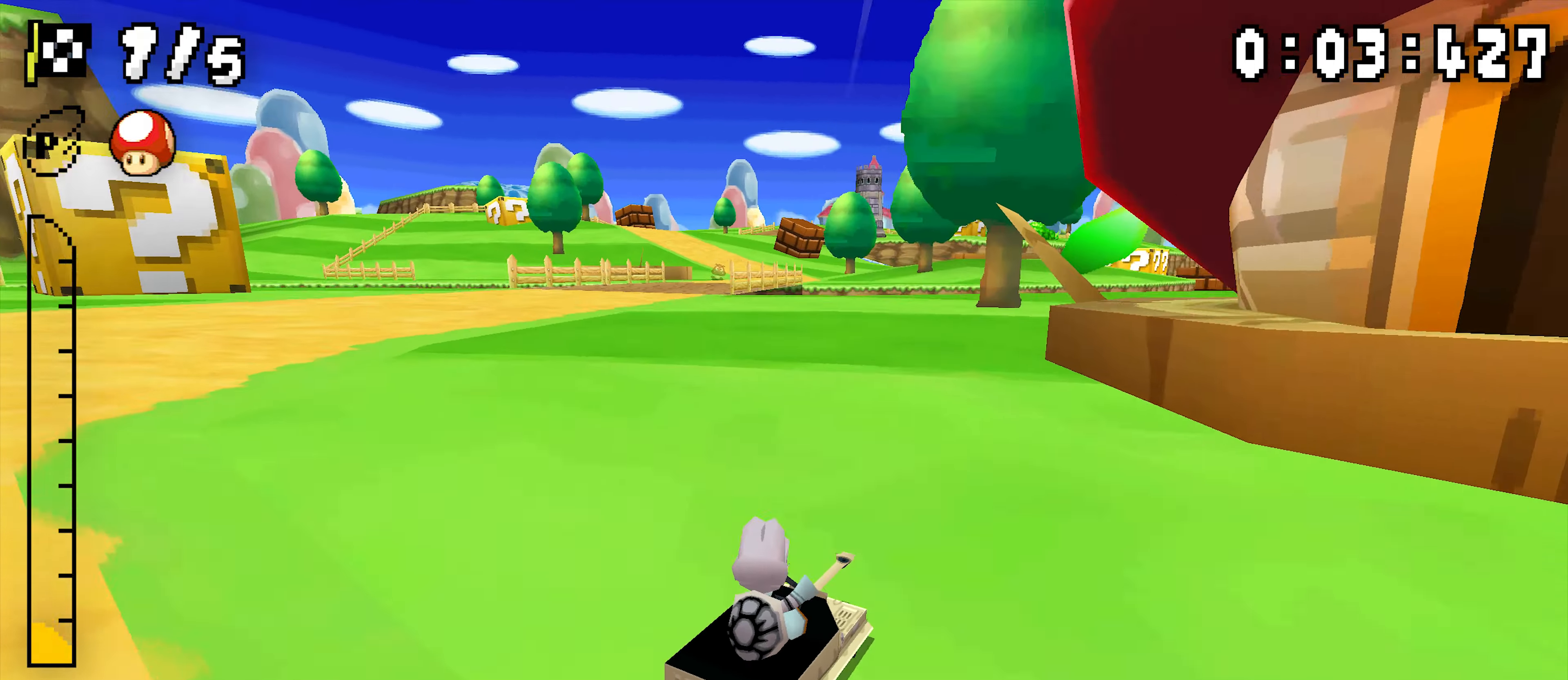
{"buttons": ["A", "R1"], "events": [[34, "DPAD_RIGHT", "down"], [34, "R1", "up"], [84, "DPAD_RIGHT", "up"], [150, "R1", "down"]]}
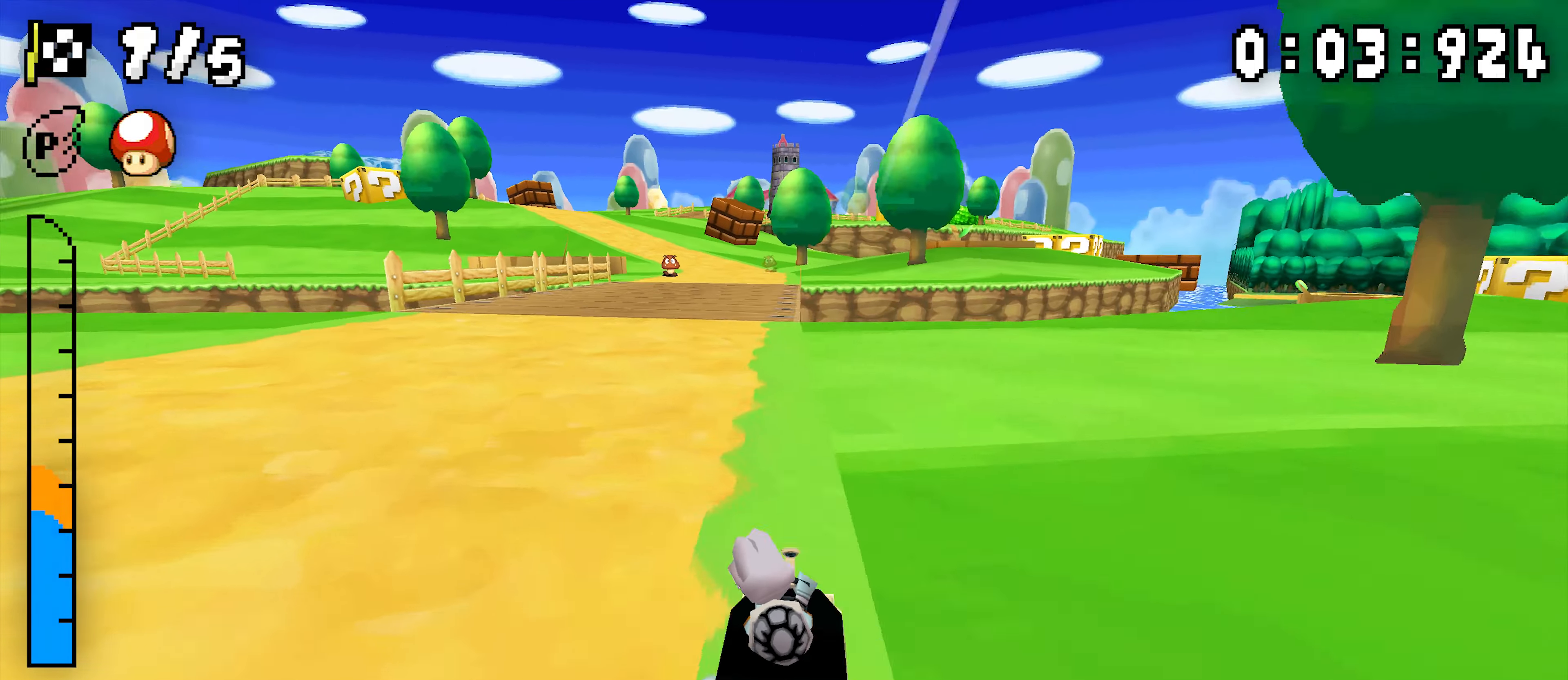
{"buttons": ["A", "R1", "DPAD_RIGHT"], "events": [[100, "DPAD_RIGHT", "down"], [234, "DPAD_RIGHT", "up"], [467, "DPAD_RIGHT", "down"]]}
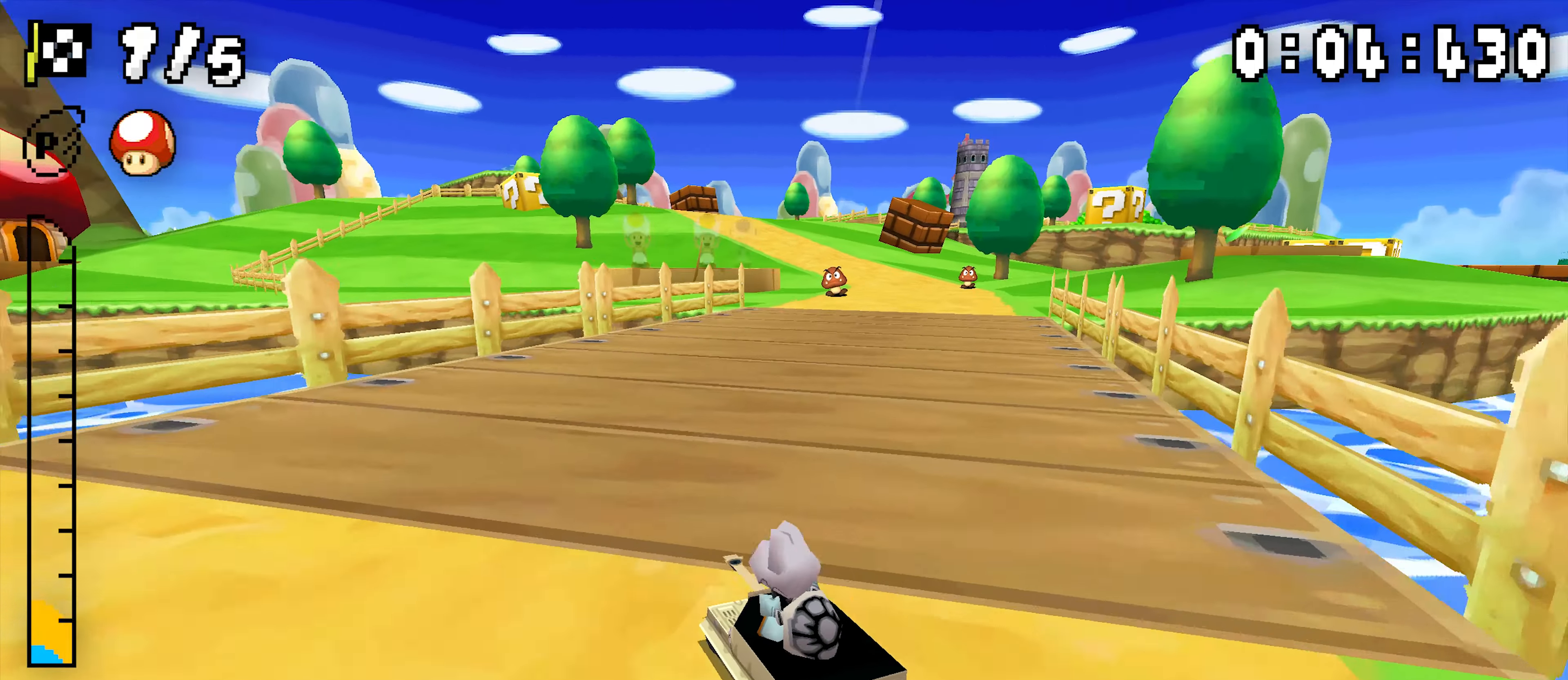
{"buttons": ["A", "R1", "DPAD_RIGHT"], "events": [[117, "DPAD_RIGHT", "up"], [200, "R1", "up"], [267, "DPAD_RIGHT", "down"], [300, "R1", "down"]]}
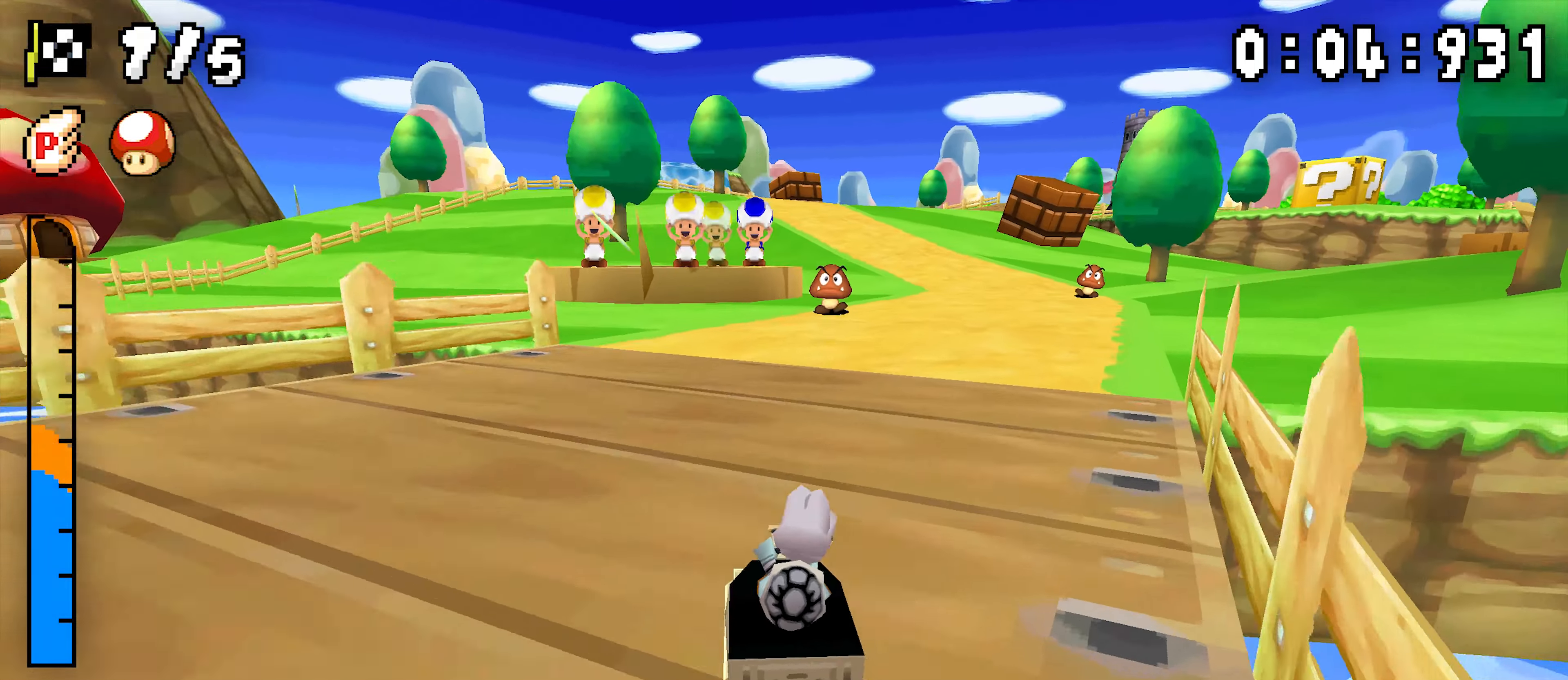
{"buttons": ["A", "R1"], "events": [[150, "DPAD_RIGHT", "up"], [350, "DPAD_RIGHT", "down"], [484, "DPAD_RIGHT", "up"]]}
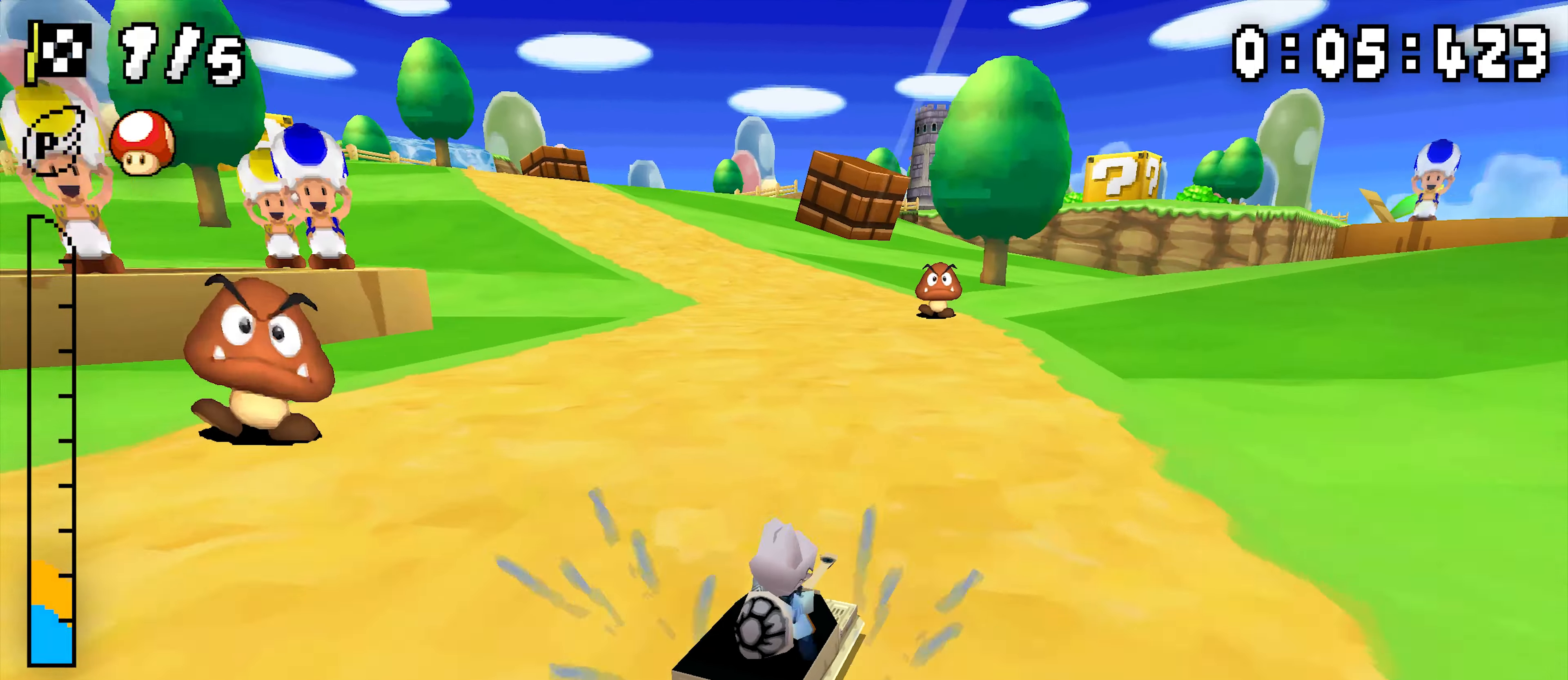
{"buttons": ["A", "R1"], "events": []}
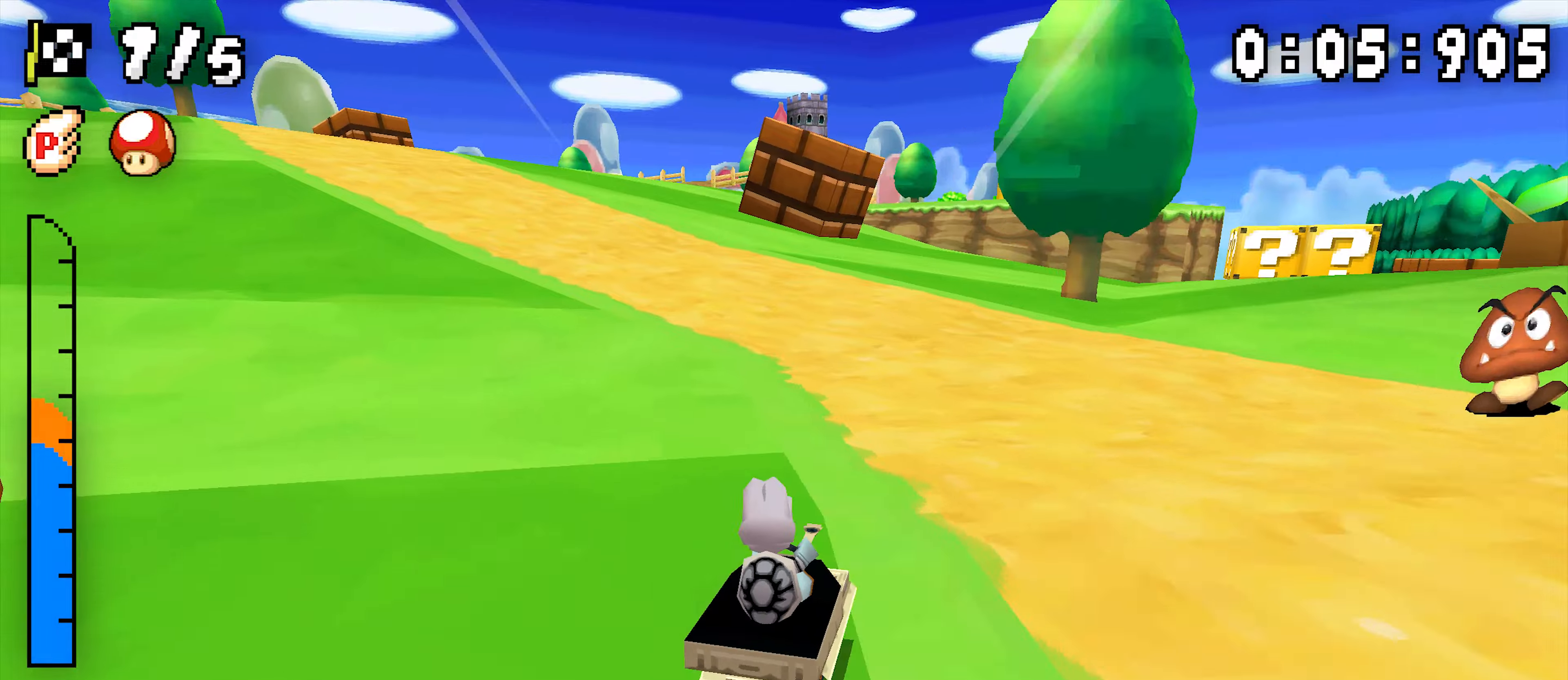
{"buttons": ["A", "R1", "DPAD_RIGHT"], "events": [[83, "DPAD_RIGHT", "down"], [233, "DPAD_RIGHT", "up"], [450, "DPAD_RIGHT", "down"]]}
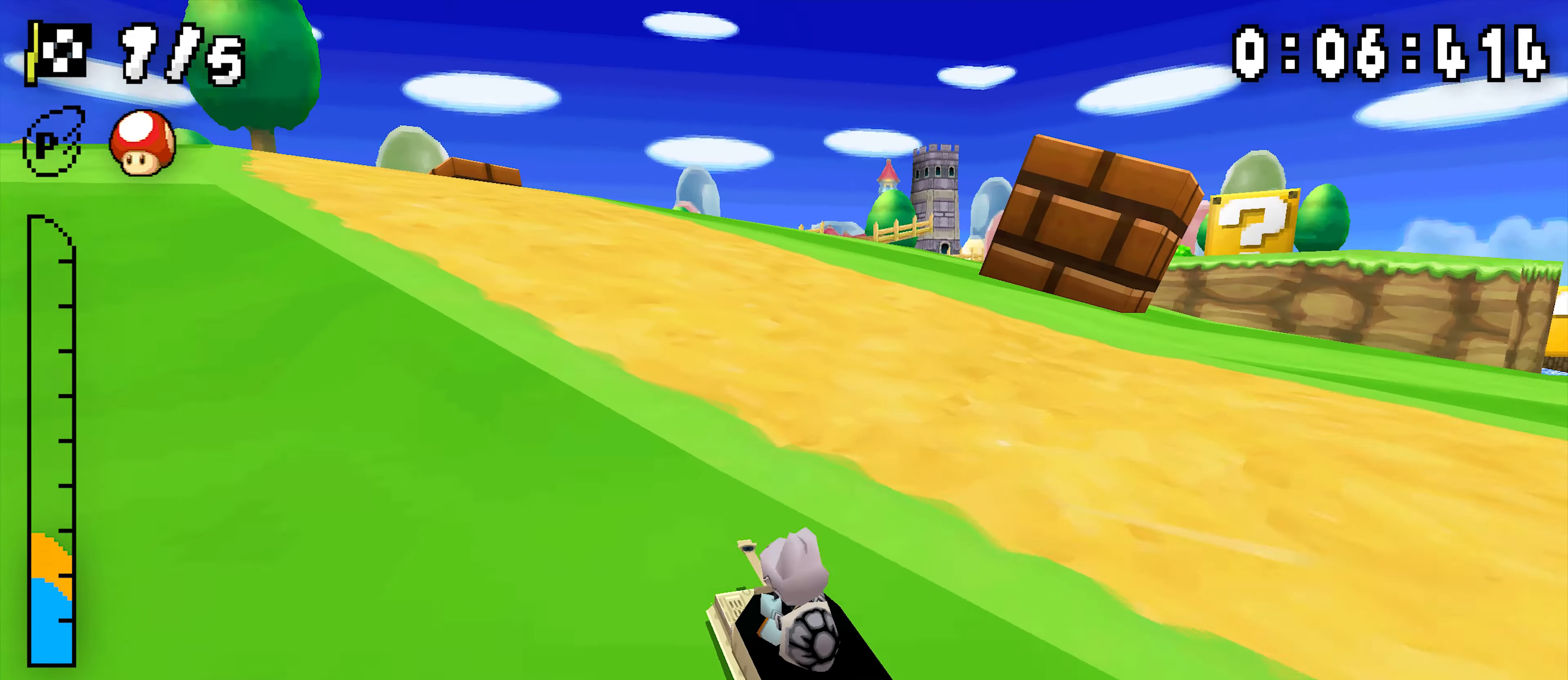
{"buttons": ["A", "R1", "DPAD_RIGHT"], "events": [[100, "DPAD_RIGHT", "up"], [166, "R1", "up"], [200, "DPAD_RIGHT", "down"], [216, "R1", "down"]]}
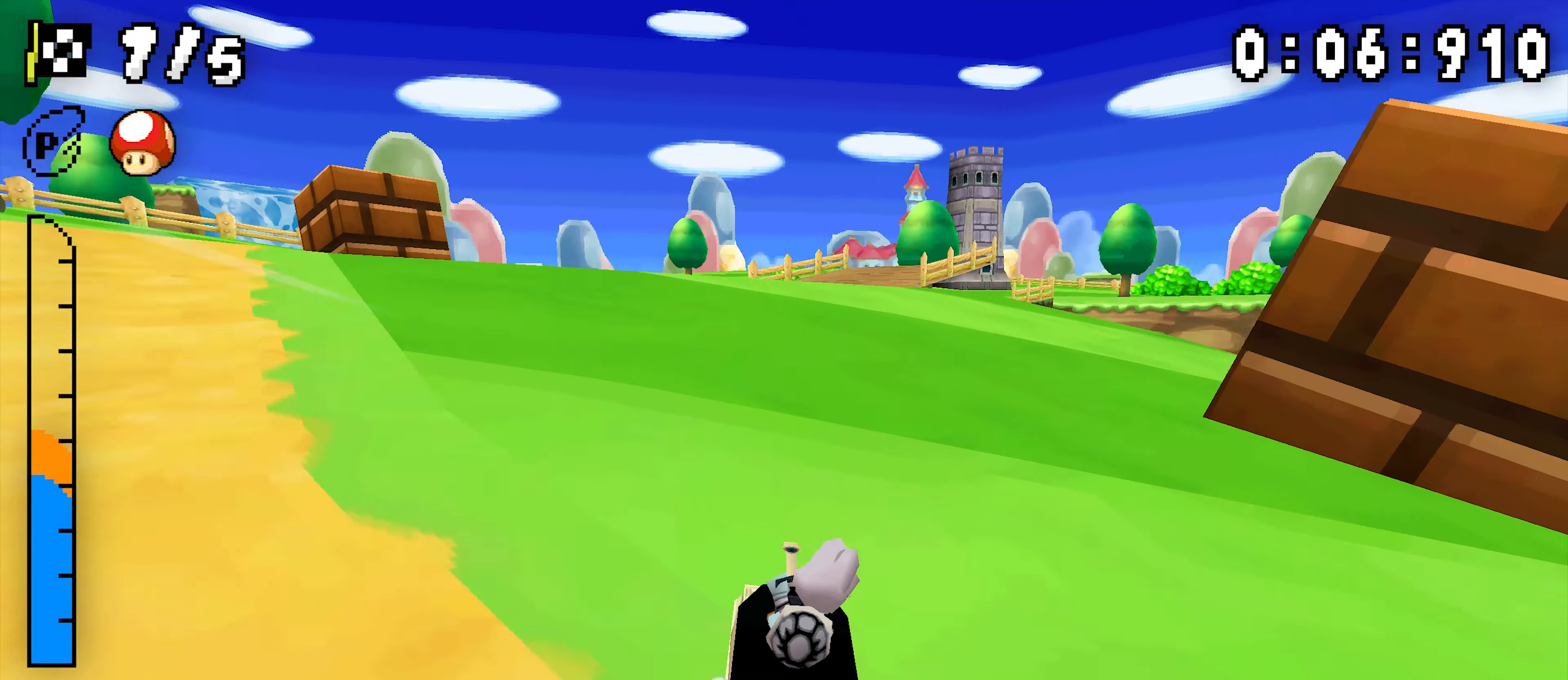
{"buttons": ["A", "R1", "DPAD_RIGHT"], "events": [[16, "DPAD_RIGHT", "up"], [250, "DPAD_RIGHT", "down"]]}
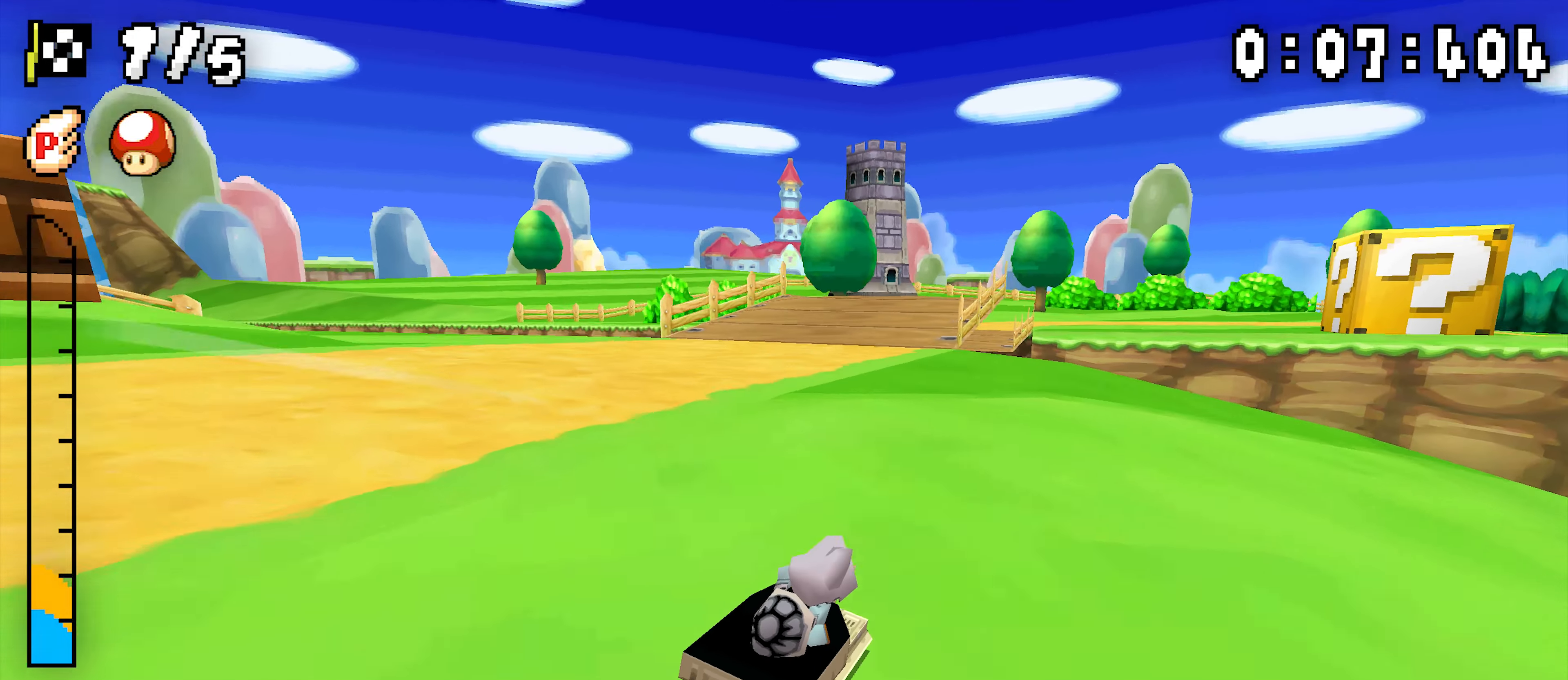
{"buttons": ["A", "R1", "DPAD_RIGHT"], "events": []}
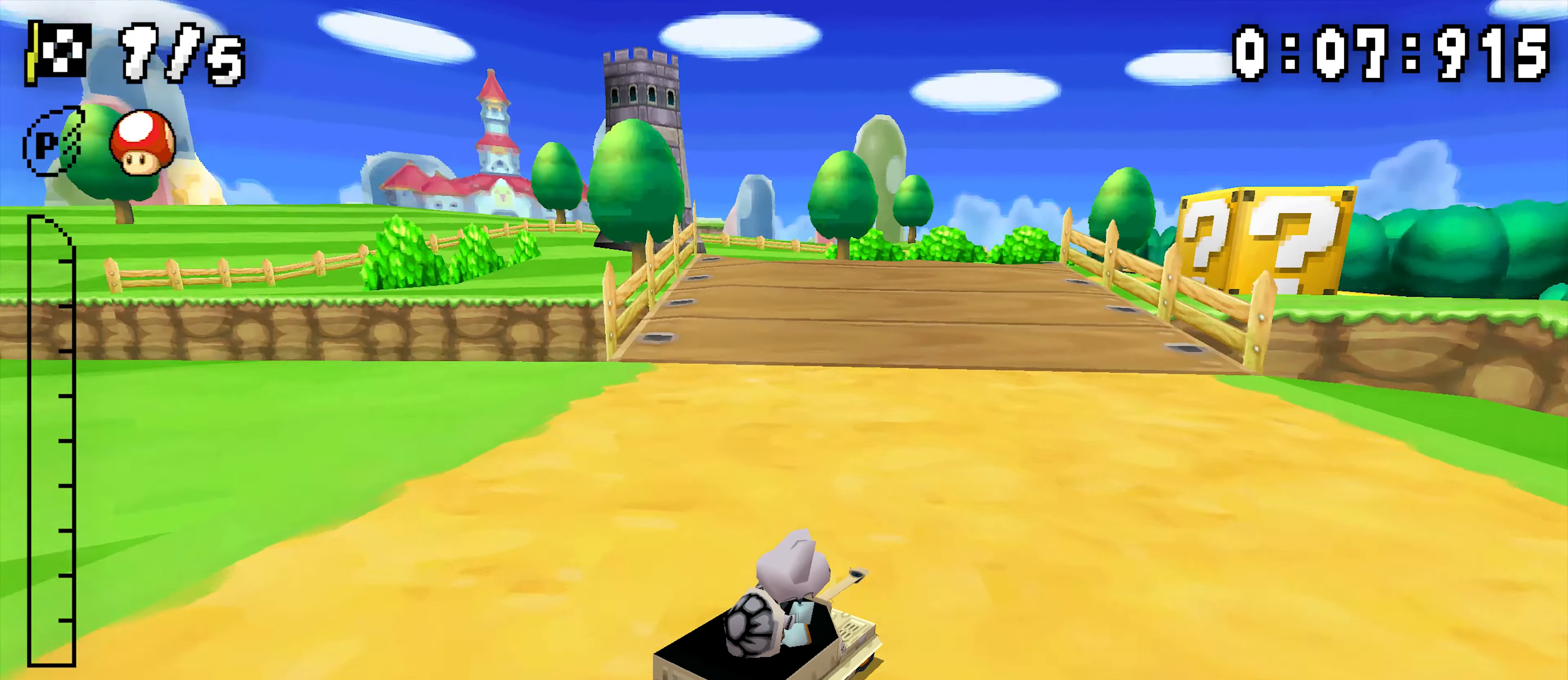
{"buttons": ["A", "DPAD_RIGHT"], "events": [[166, "DPAD_RIGHT", "up"], [416, "DPAD_RIGHT", "down"], [483, "R1", "up"]]}
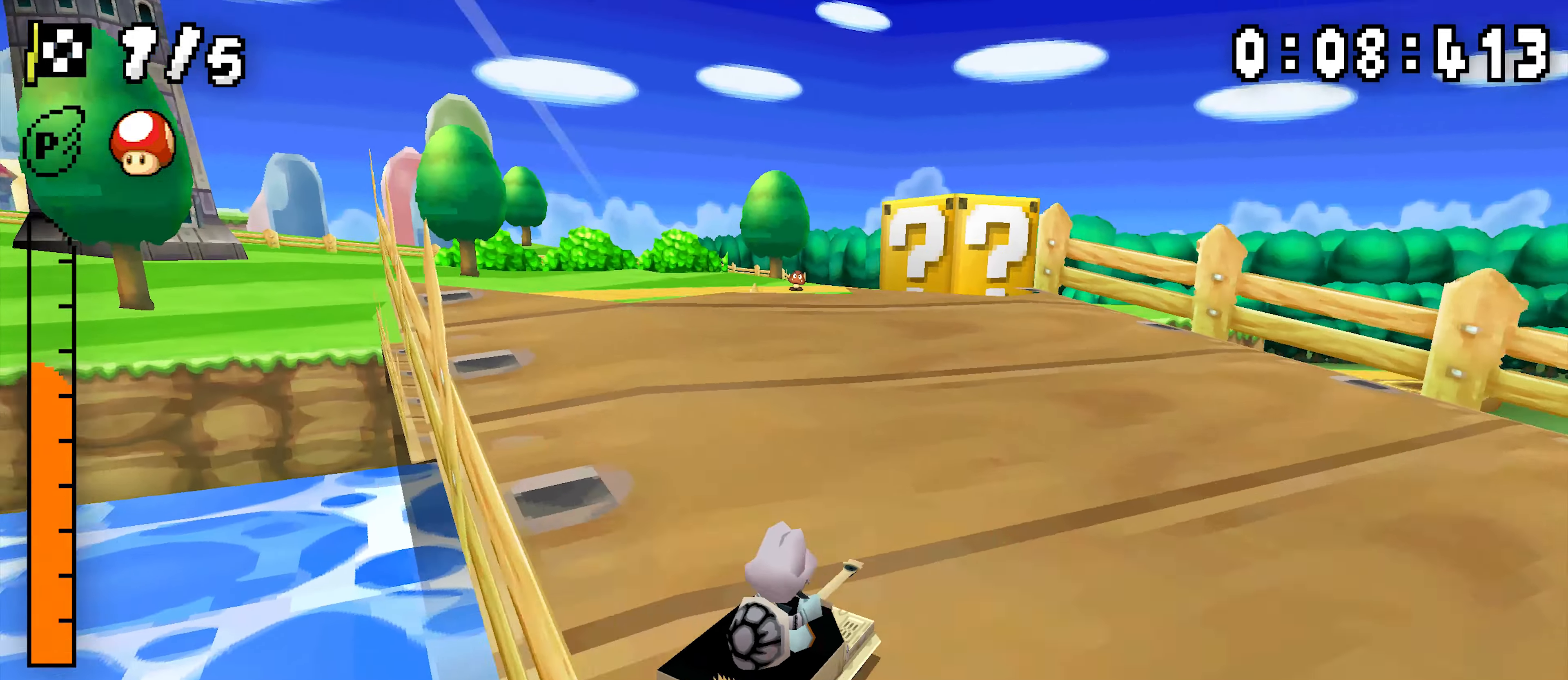
{"buttons": ["A", "R1"], "events": [[83, "R1", "down"], [483, "DPAD_RIGHT", "up"]]}
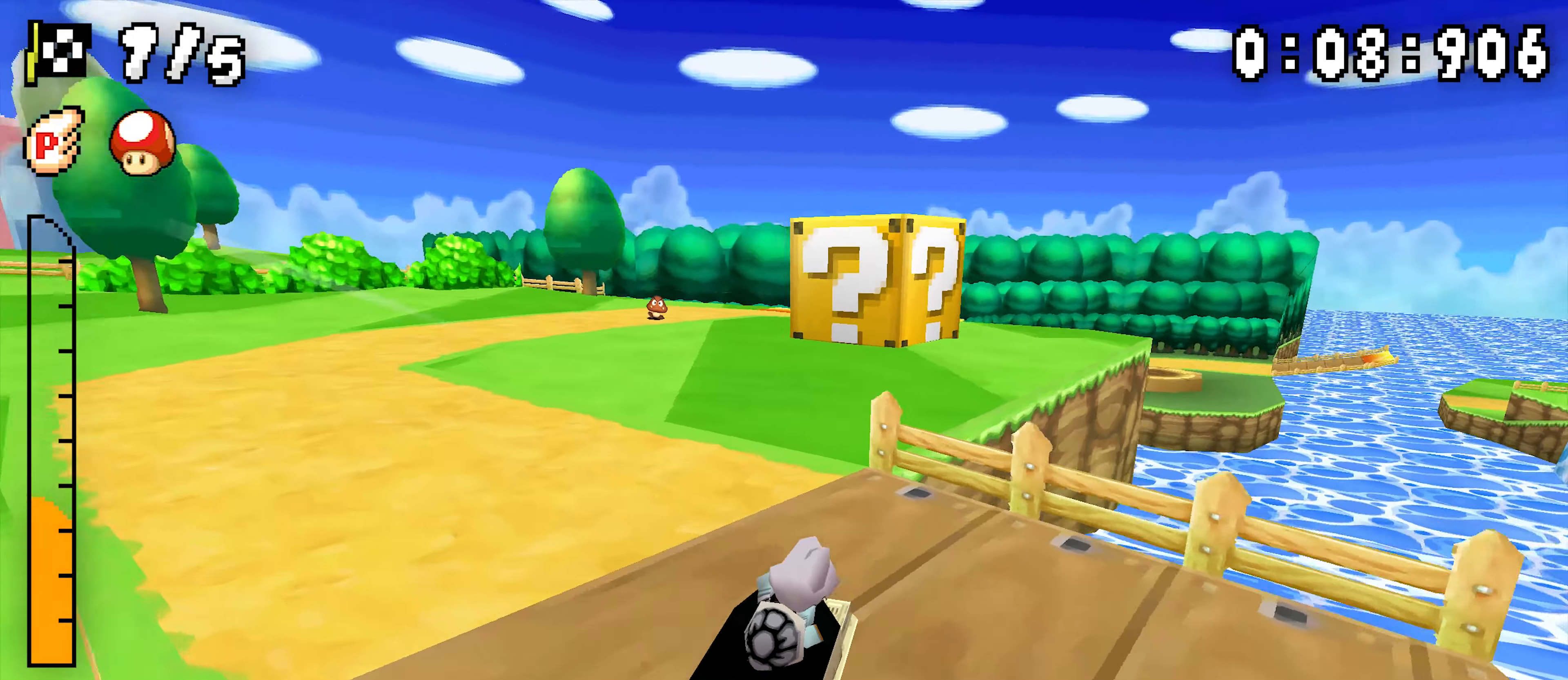
{"buttons": ["A", "R1", "DPAD_RIGHT"], "events": [[483, "DPAD_RIGHT", "down"]]}
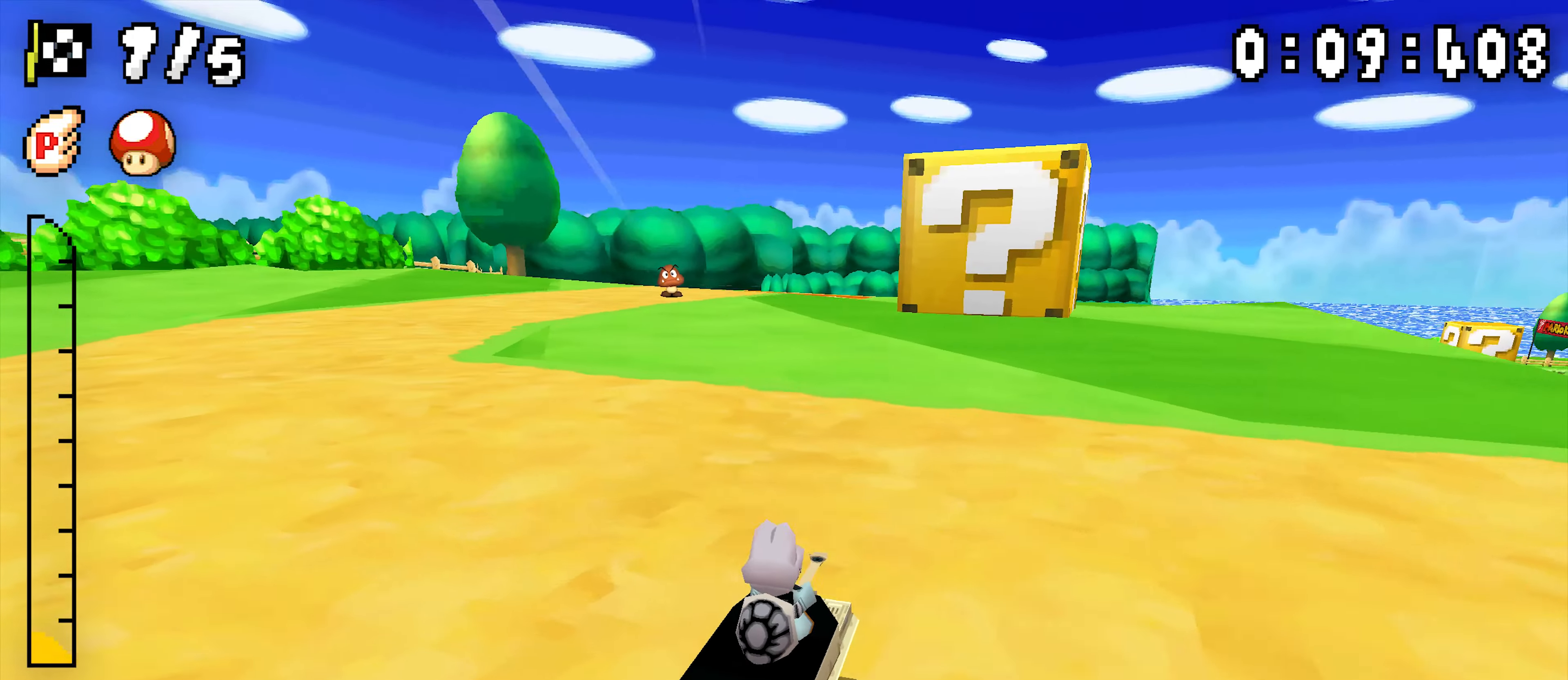
{"buttons": ["A", "R1"], "events": [[116, "DPAD_RIGHT", "up"], [316, "DPAD_RIGHT", "down"], [466, "DPAD_RIGHT", "up"]]}
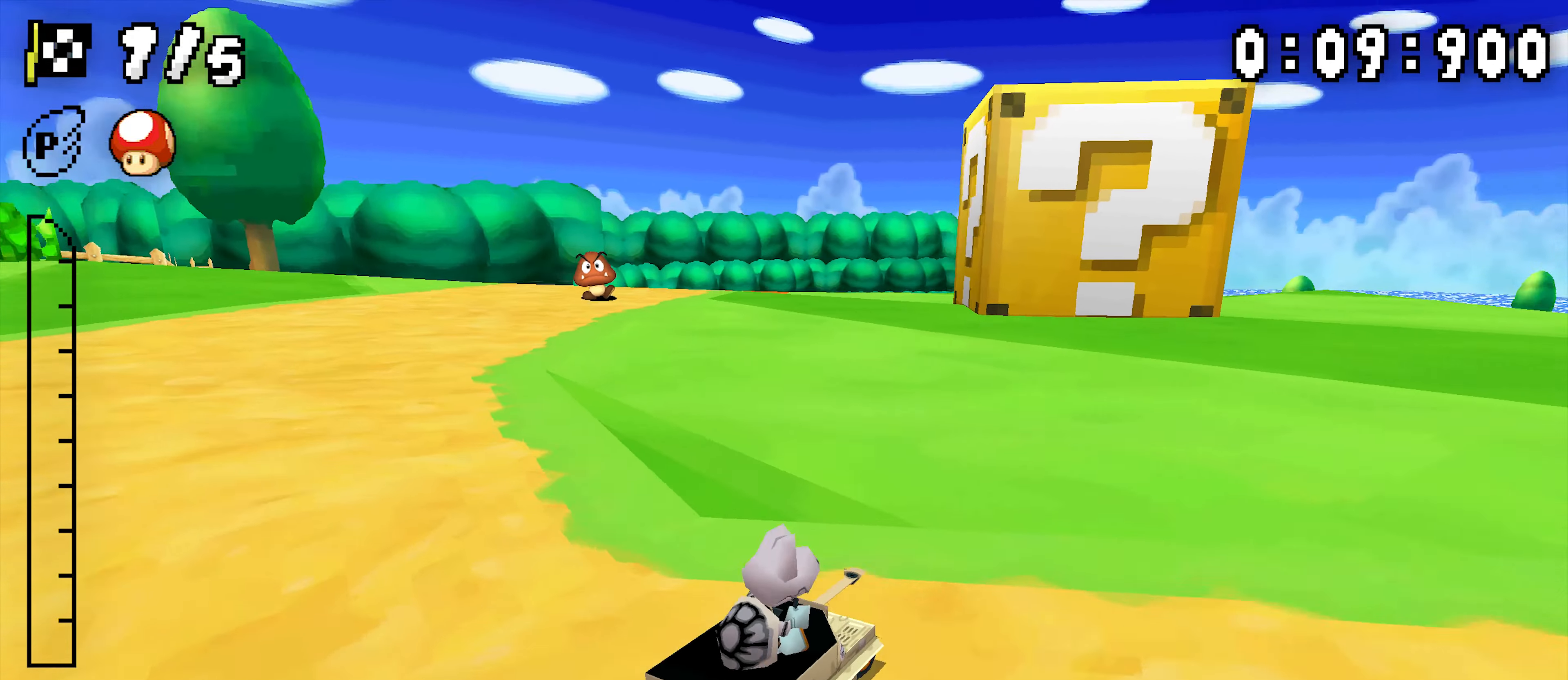
{"buttons": ["A", "R1"], "events": [[250, "R1", "up"], [300, "R1", "down"]]}
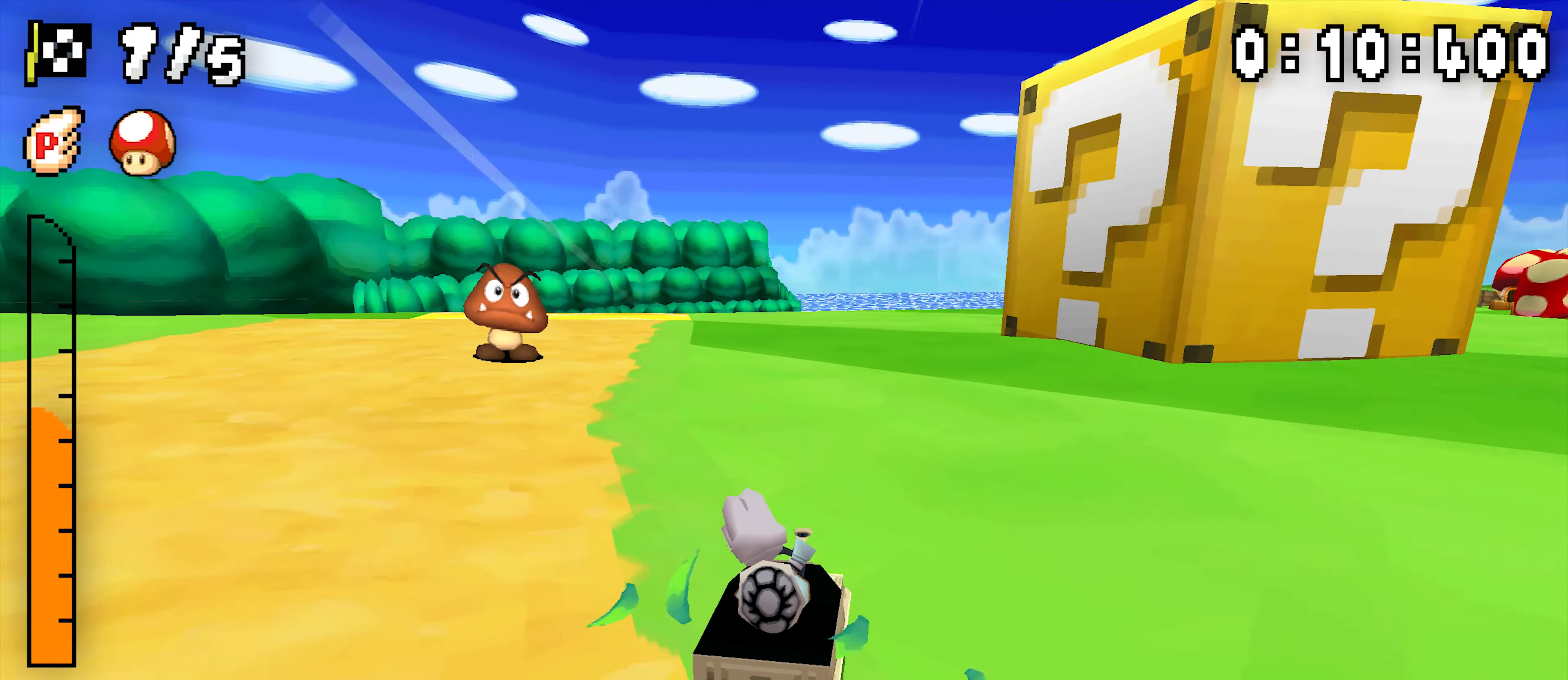
{"buttons": ["A"], "events": [[66, "R1", "up"], [200, "DPAD_RIGHT", "down"], [300, "DPAD_RIGHT", "up"]]}
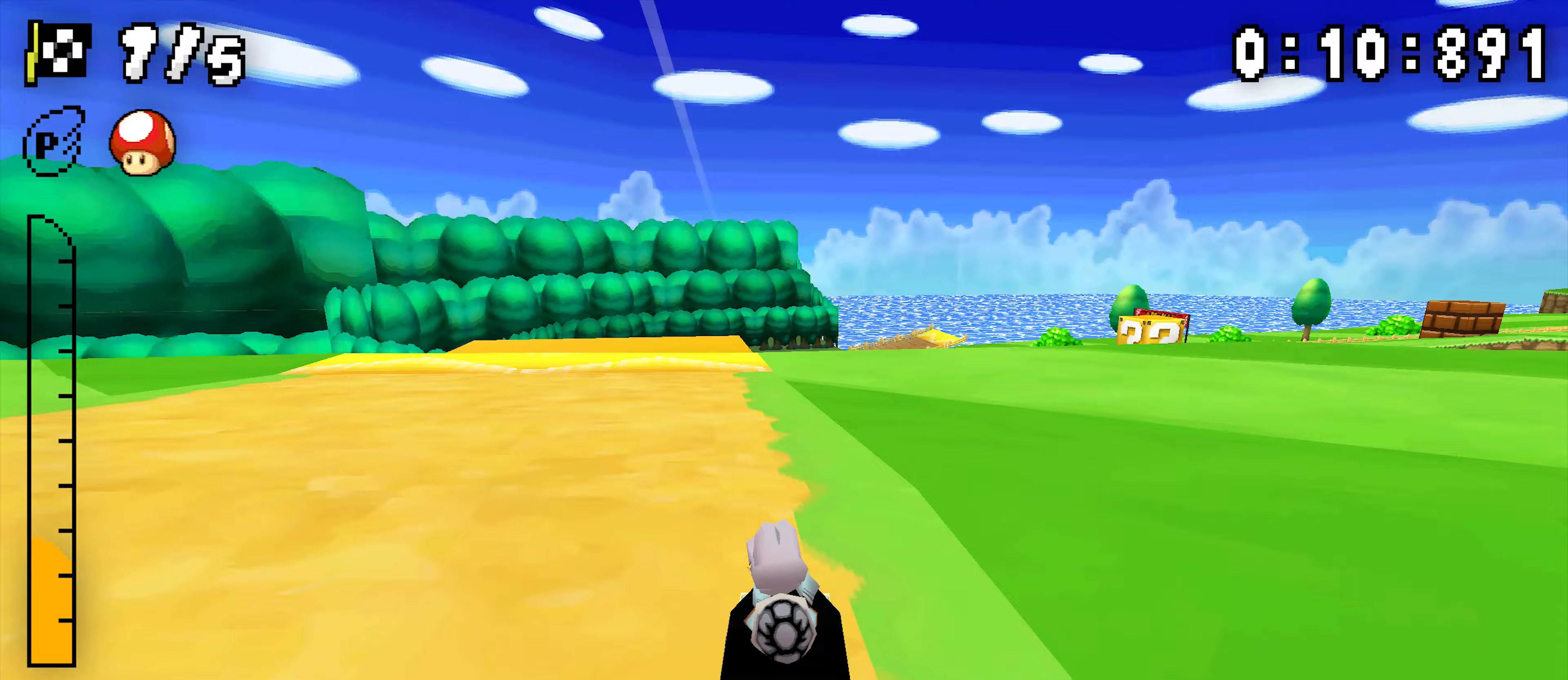
{"buttons": ["A"], "events": []}
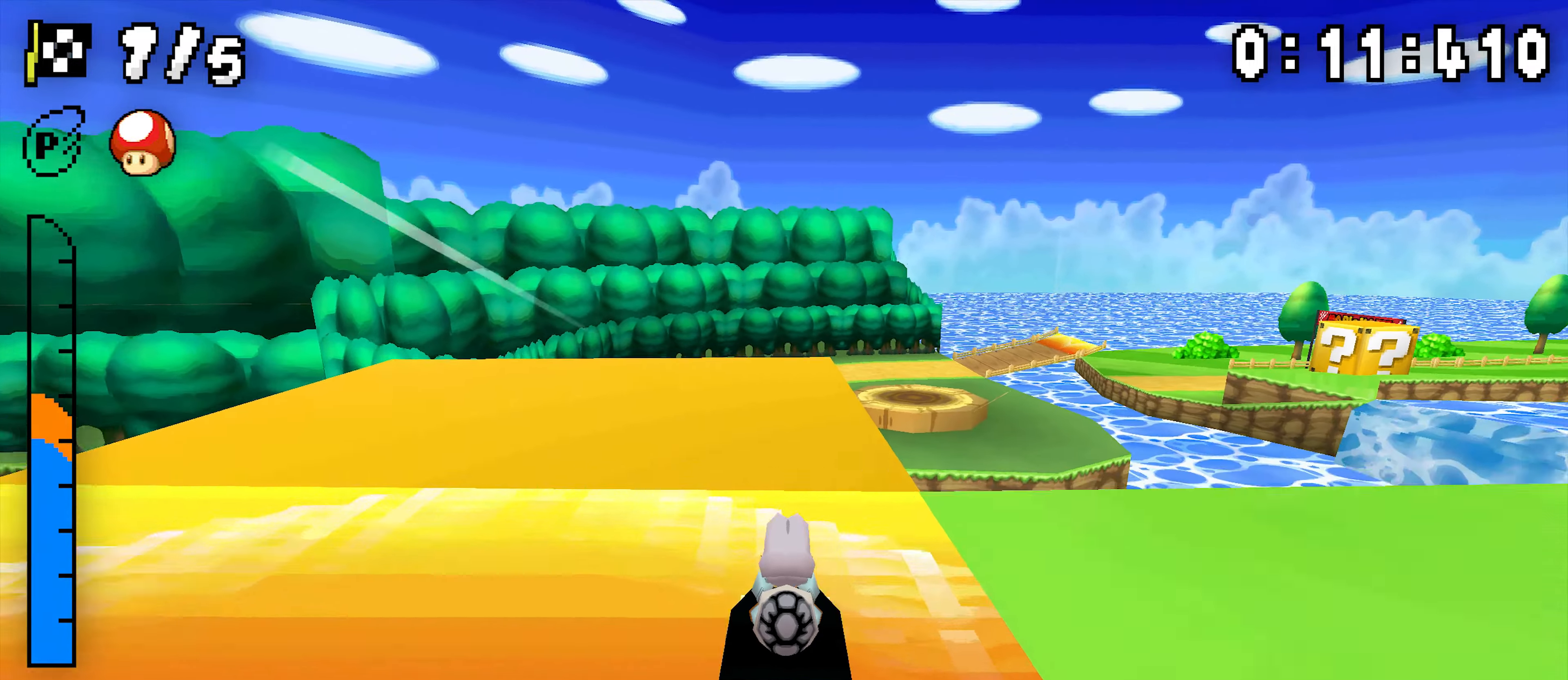
{"buttons": ["A"]}
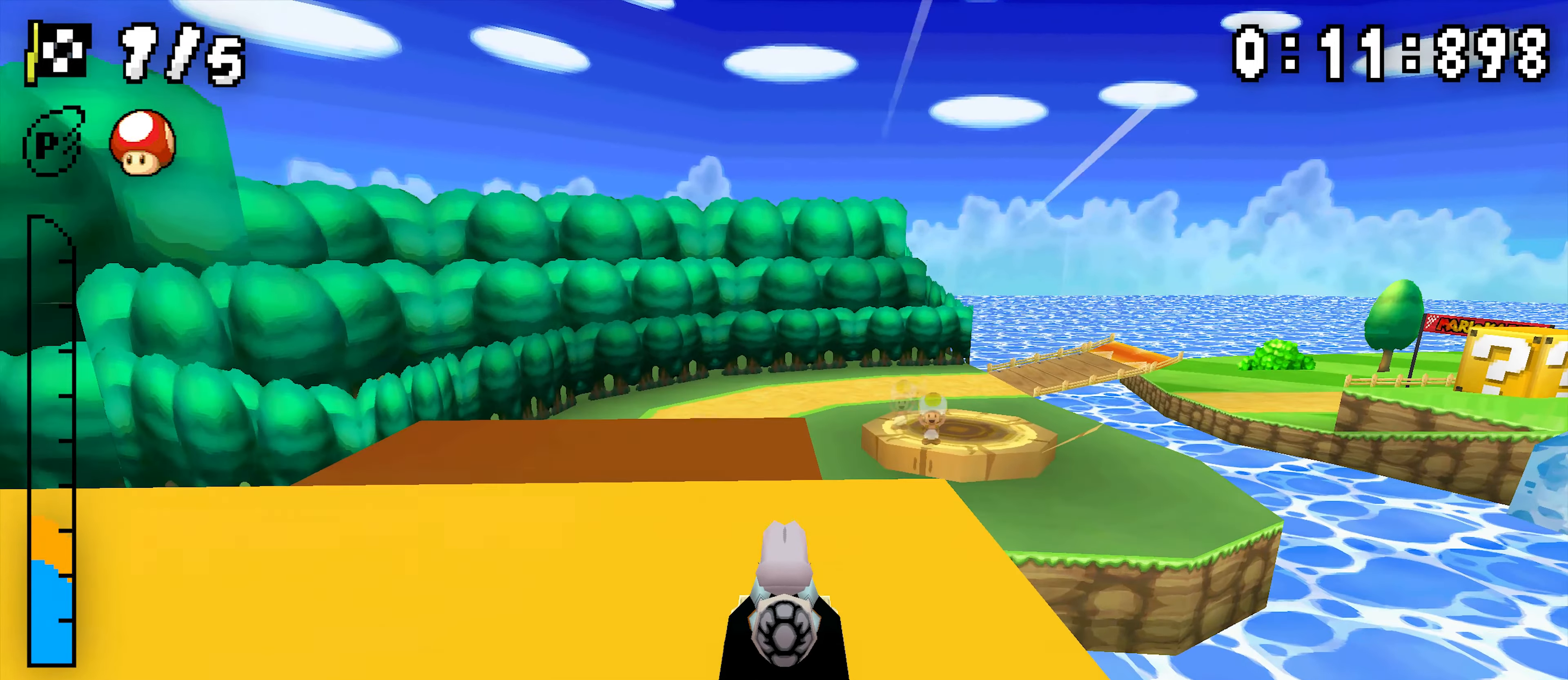
{"buttons": ["A", "DPAD_RIGHT"], "events": [[350, "DPAD_RIGHT", "down"]]}
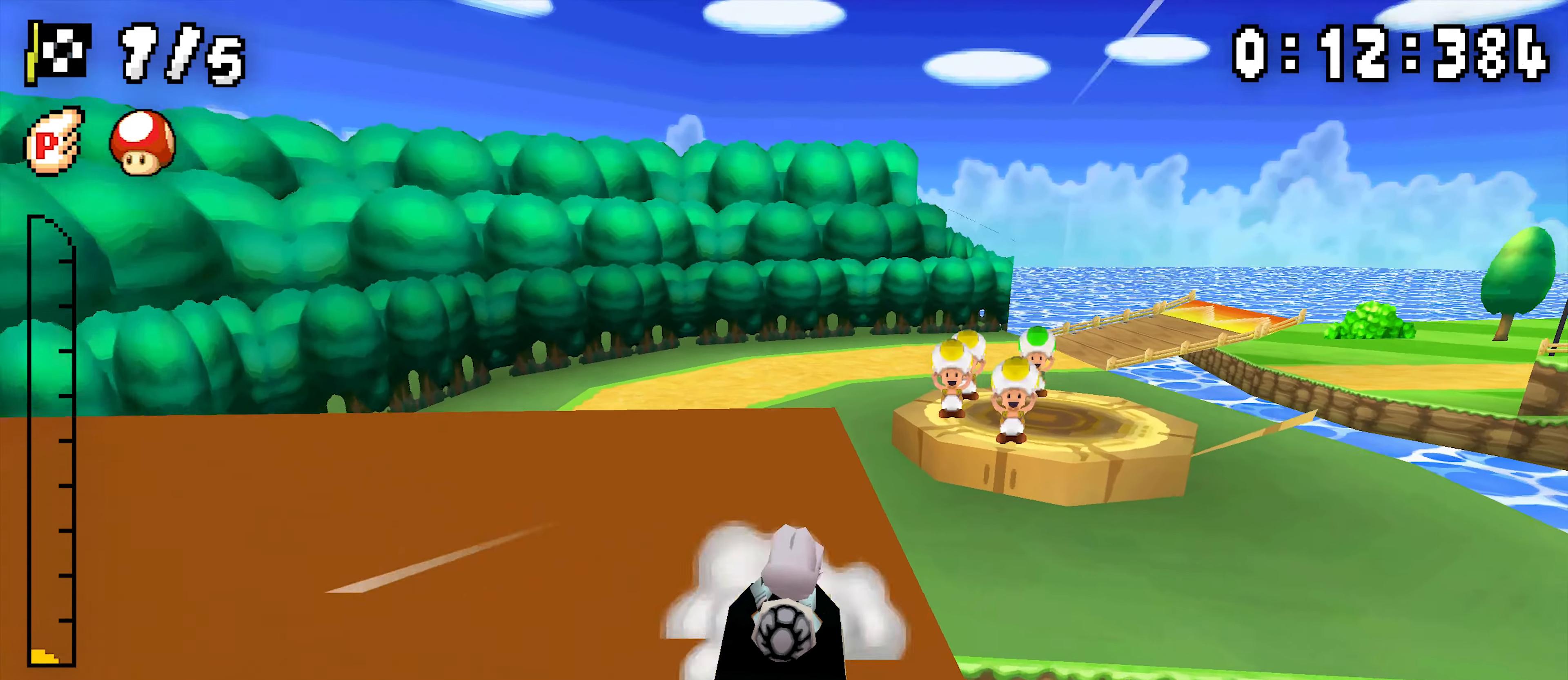
{"buttons": ["A", "DPAD_RIGHT"], "events": []}
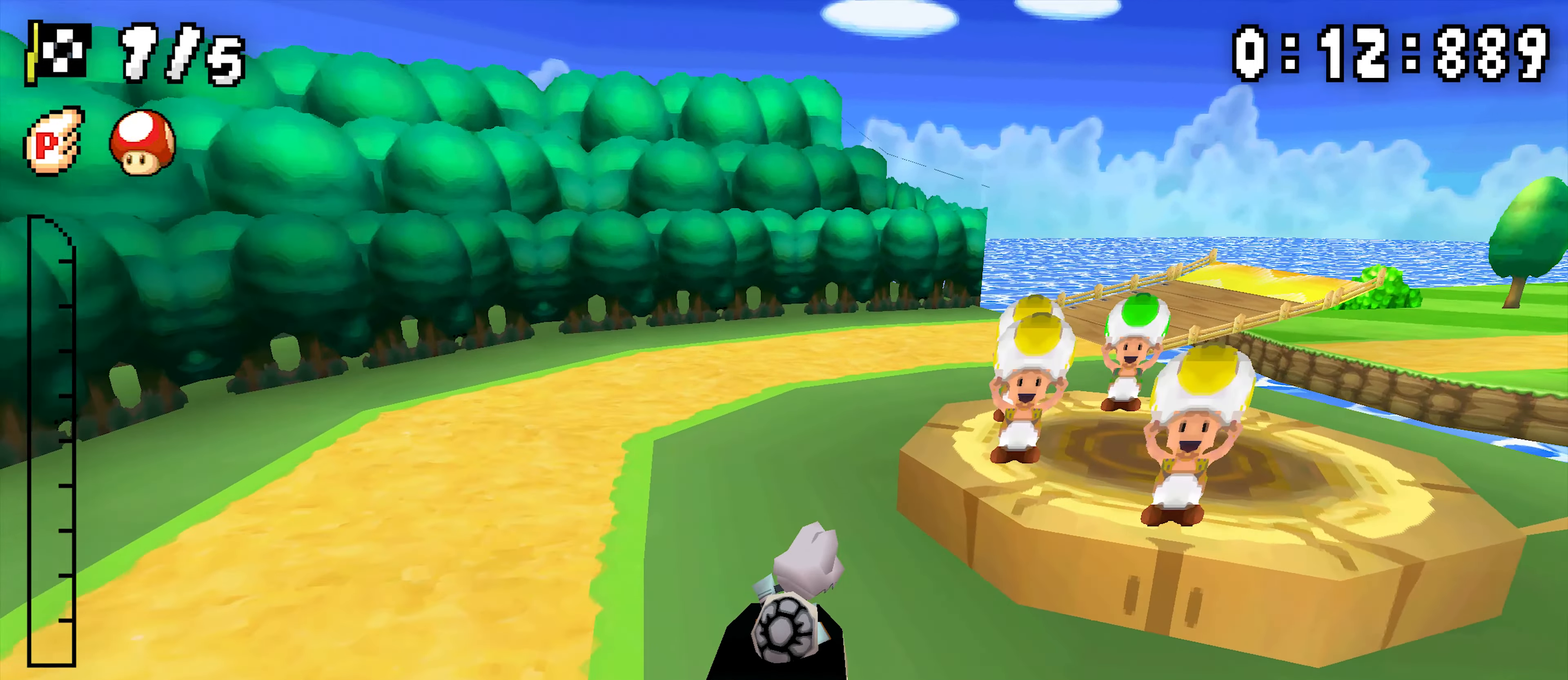
{"buttons": ["A", "DPAD_RIGHT"], "events": []}
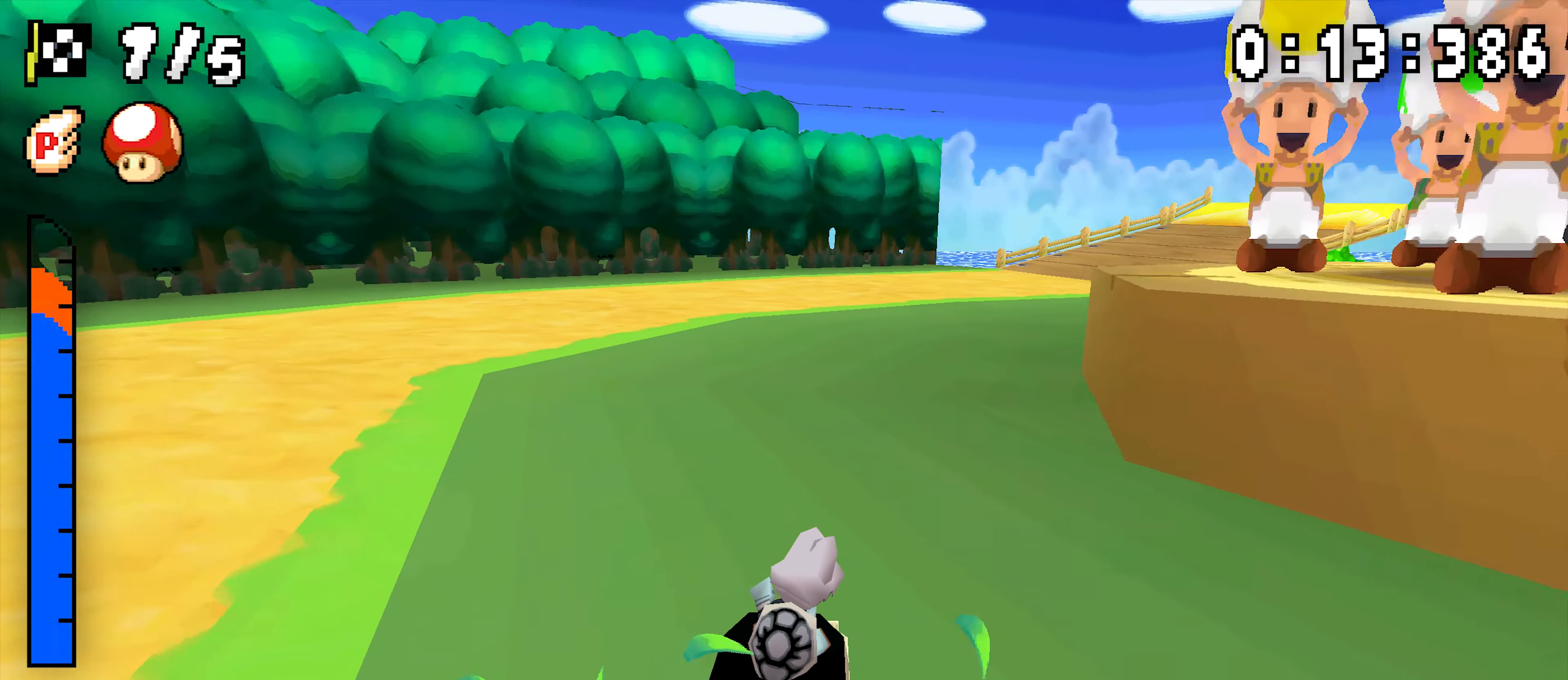
{"buttons": ["A", "R1", "DPAD_RIGHT"], "events": [[367, "R1", "down"]]}
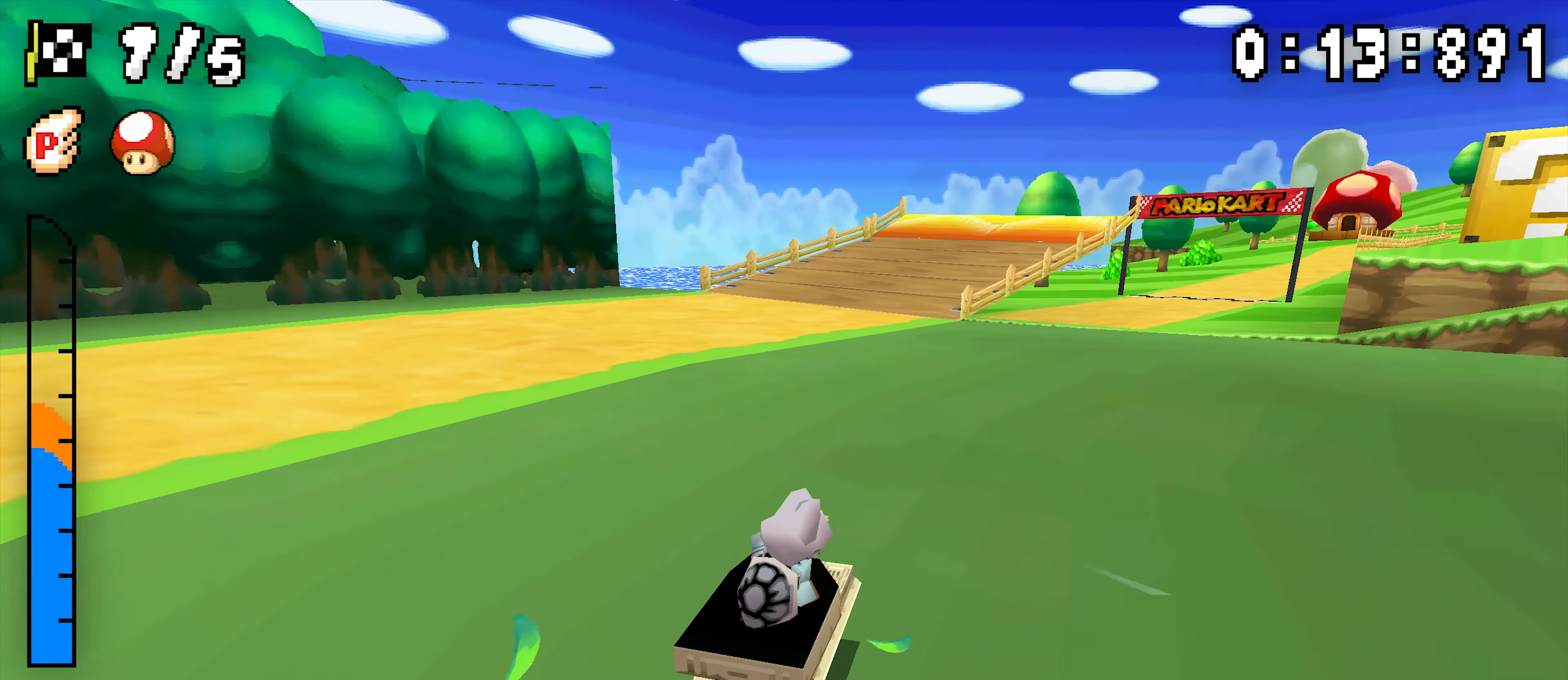
{"buttons": ["A"], "events": [[200, "DPAD_RIGHT", "up"], [267, "R1", "up"]]}